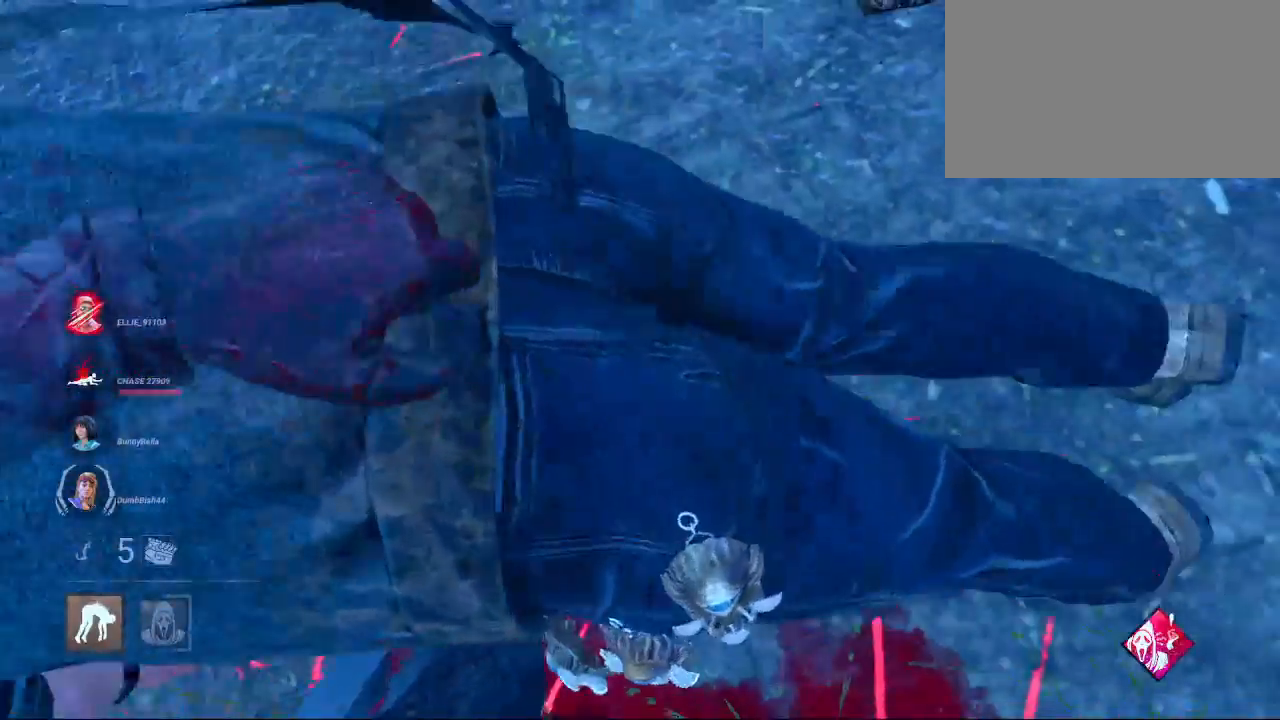
Gameplay with keyboard and mouse; each line is a JSON object with the keys and mouse buttons held at the frame after it. "events" lists presses ("down") and releases ("up") of "1", "2", "3", "4", "5", "a", "alt", "c", "caps_lock", "ctrl", "d", "e", "f", "g", "q", "r", "s", "shift", "space", "t", "tab", "v", "w", "x", "z", "mouse_left", "mouse_wheel" and "mouse_right" between this image and that frame as [ms after this image, input, new state], when the widget could be followed in between. "mouse_left", "mouse_wheel", "mouse_right" = the "left", "wheel", "right" buttons of the "mouse" list. No other keys are recorded. "wheel" means that the mouse wheel is clicked or scrolled. "mouse_move" is the direction in which the mouse moves at that frame (one of eight, or "still"), when it could be read.
{"keys": ["s"], "mouse": [], "mouse_move": "still", "events": []}
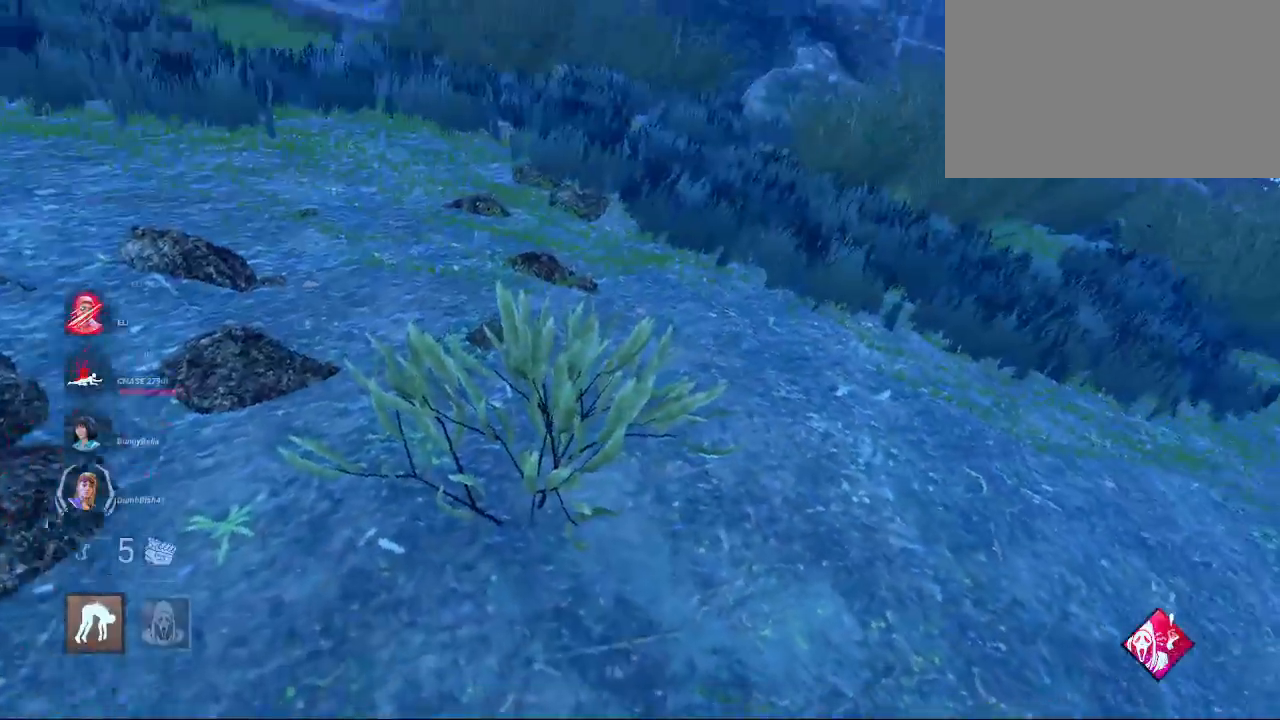
{"keys": ["s"], "mouse": [], "mouse_move": "up-left", "events": []}
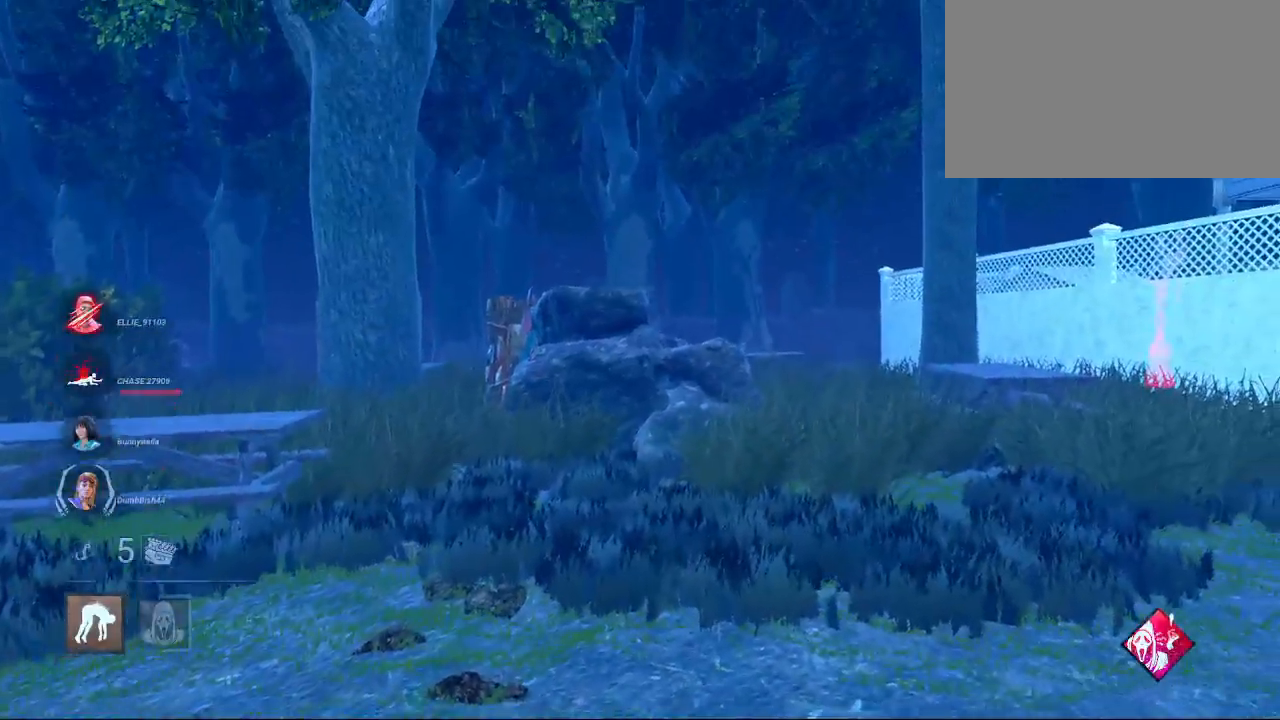
{"keys": ["a", "s"], "mouse": [], "mouse_move": "still", "events": [[67, "a", "down"]]}
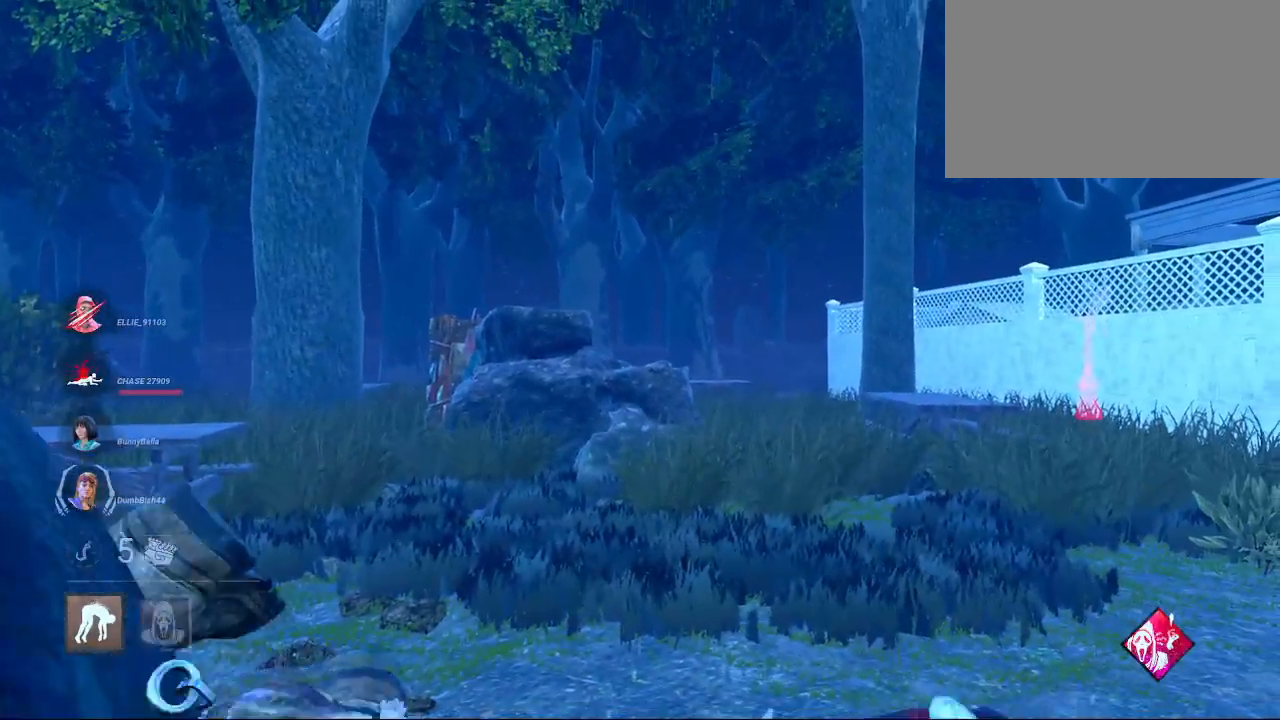
{"keys": ["a"], "mouse": [], "mouse_move": "down-left", "events": [[367, "s", "up"]]}
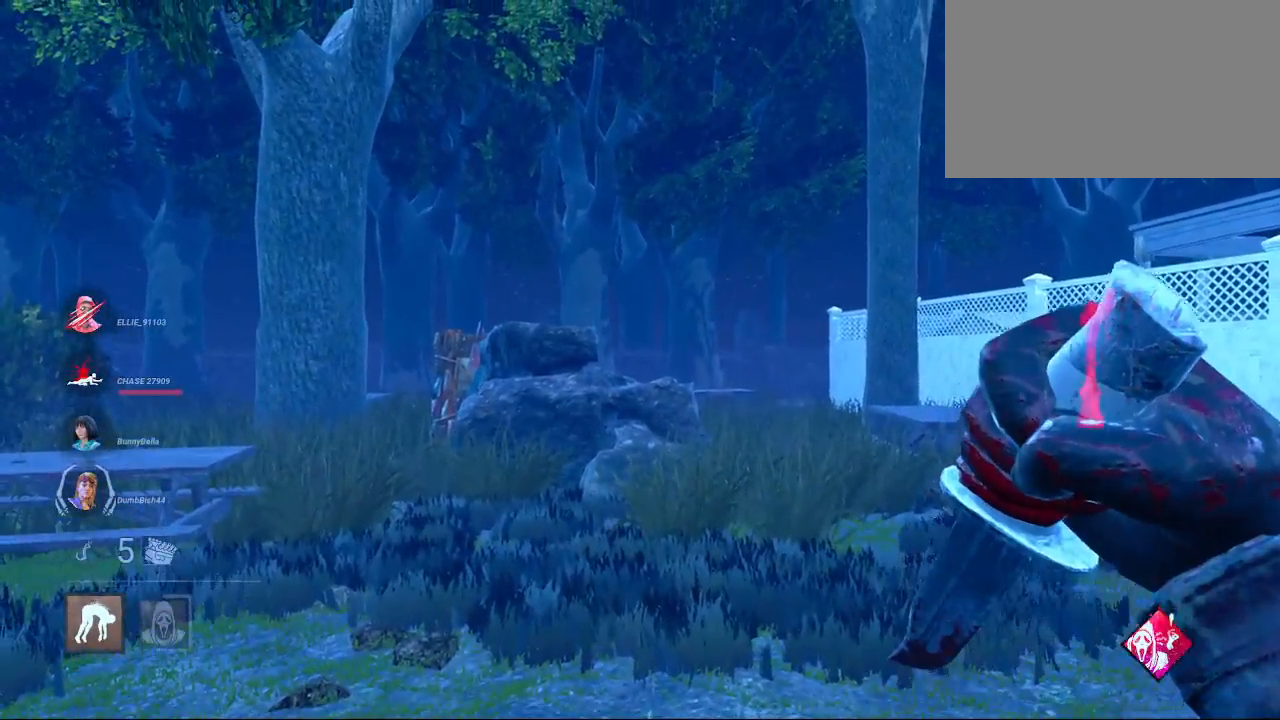
{"keys": ["d", "w"], "mouse": [], "mouse_move": "still", "events": [[17, "w", "down"], [150, "a", "up"], [383, "d", "down"]]}
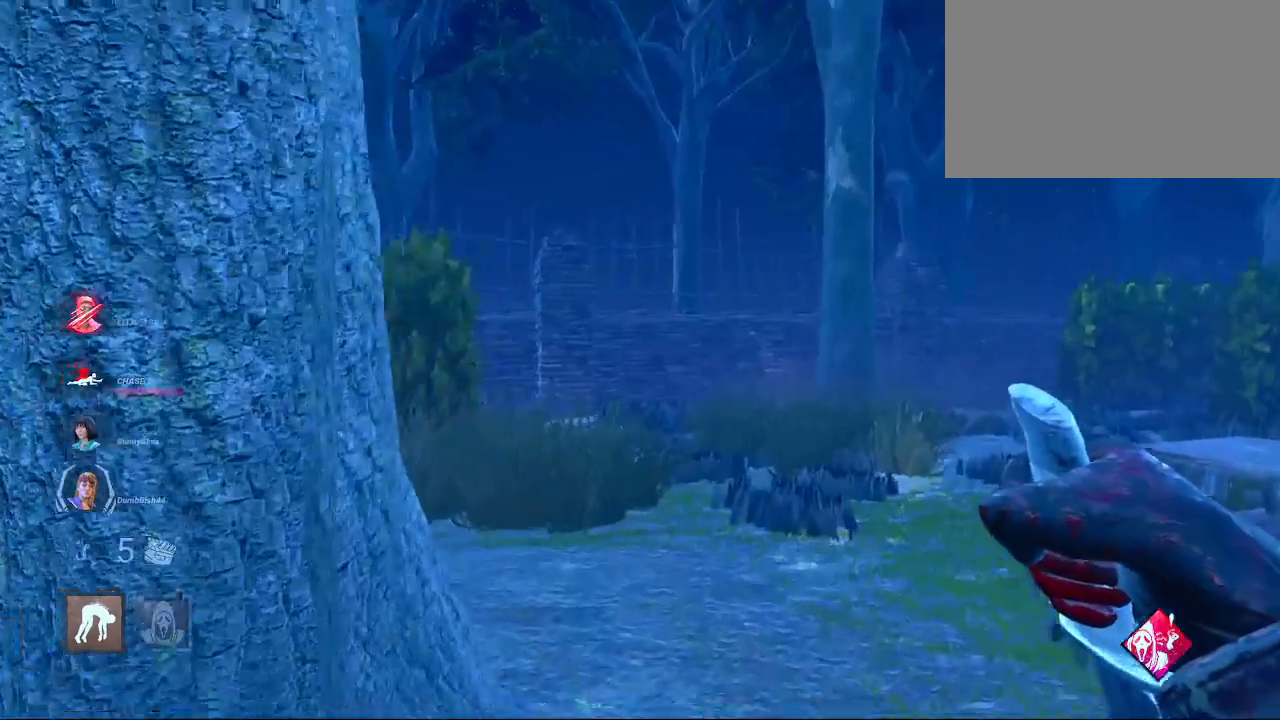
{"keys": ["a", "w"], "mouse": [], "mouse_move": "still", "events": [[217, "d", "up"], [267, "a", "down"]]}
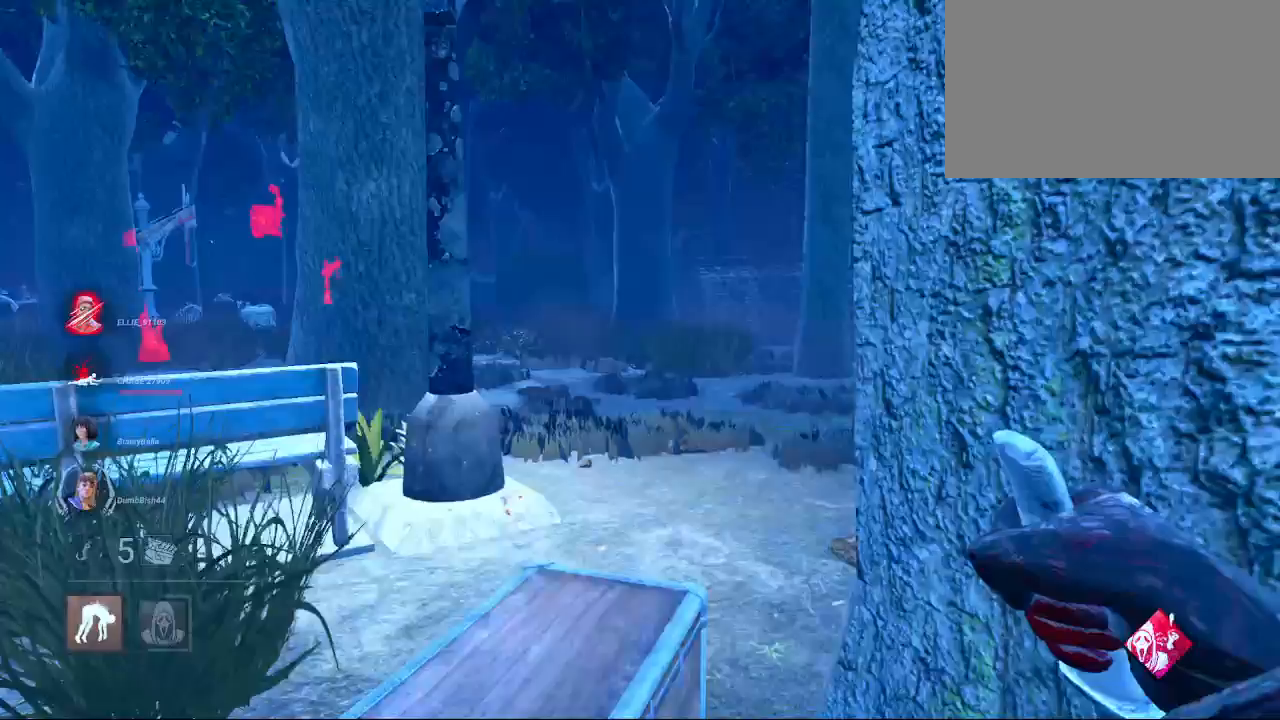
{"keys": ["d", "w"], "mouse": [], "mouse_move": "still", "events": [[83, "a", "up"], [183, "a", "down"], [367, "a", "up"], [417, "d", "down"]]}
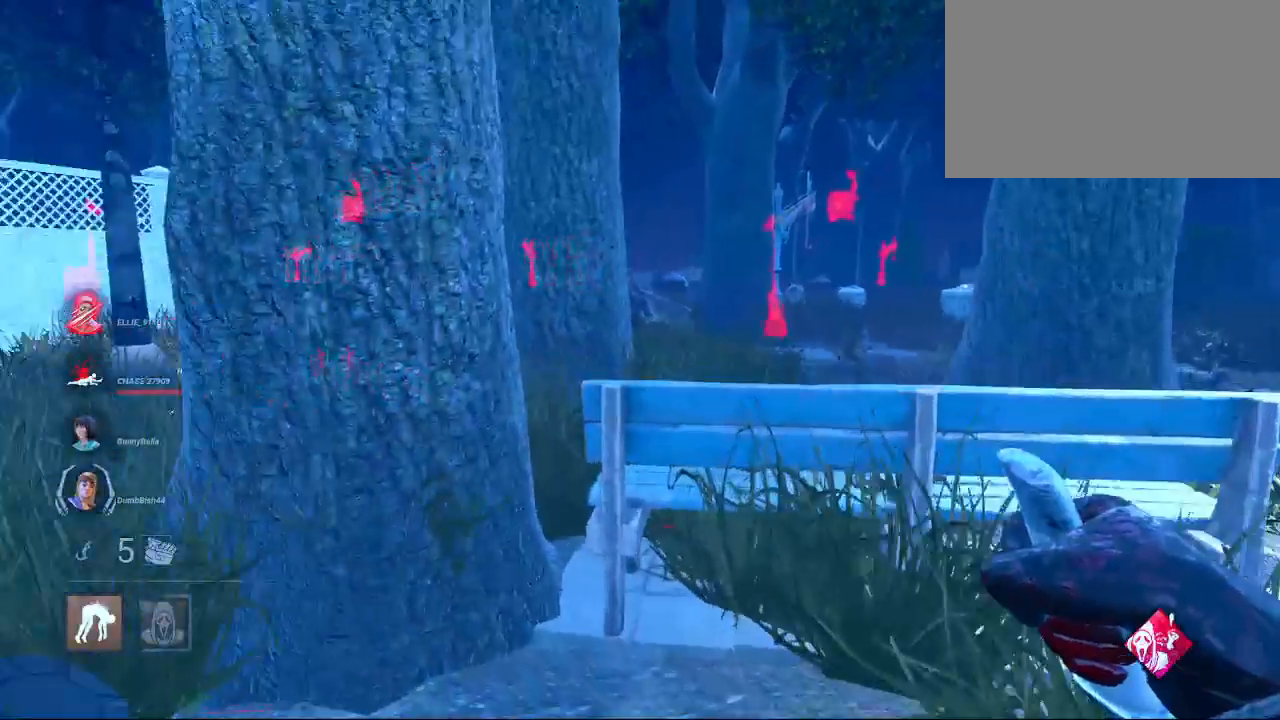
{"keys": ["d", "w"], "mouse": [], "mouse_move": "right", "events": []}
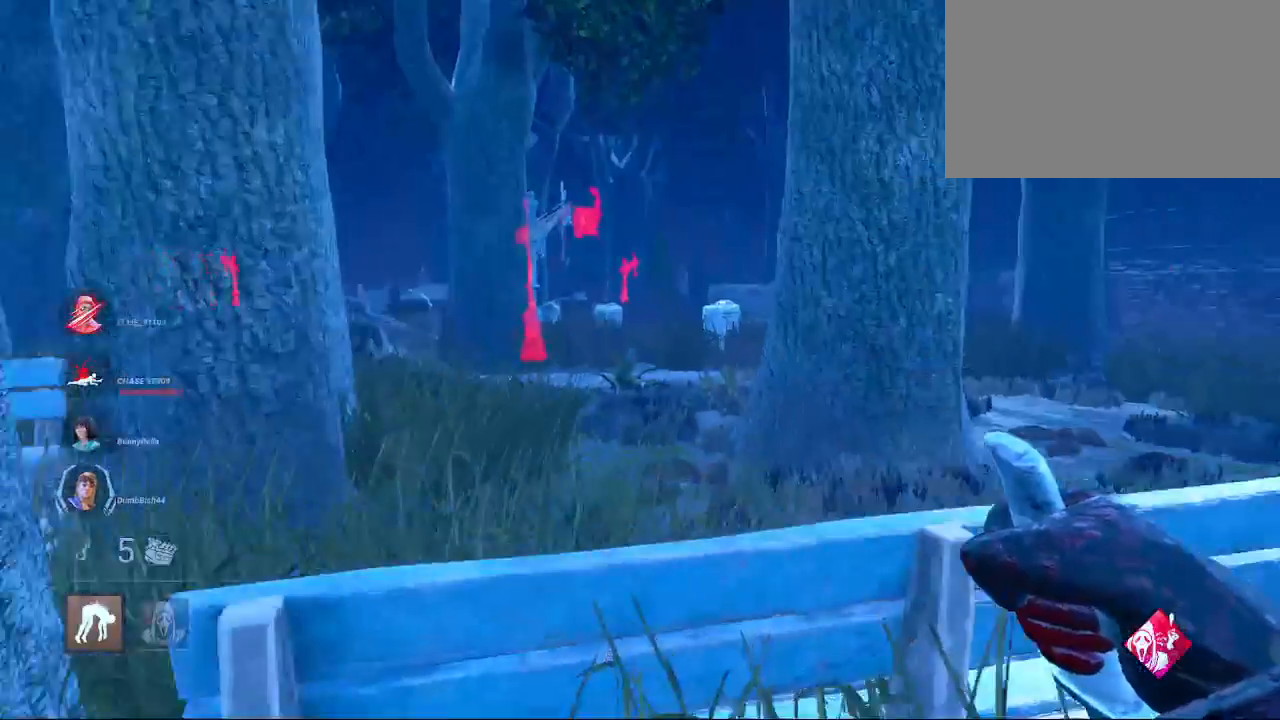
{"keys": ["d", "w"], "mouse": [], "mouse_move": "still", "events": []}
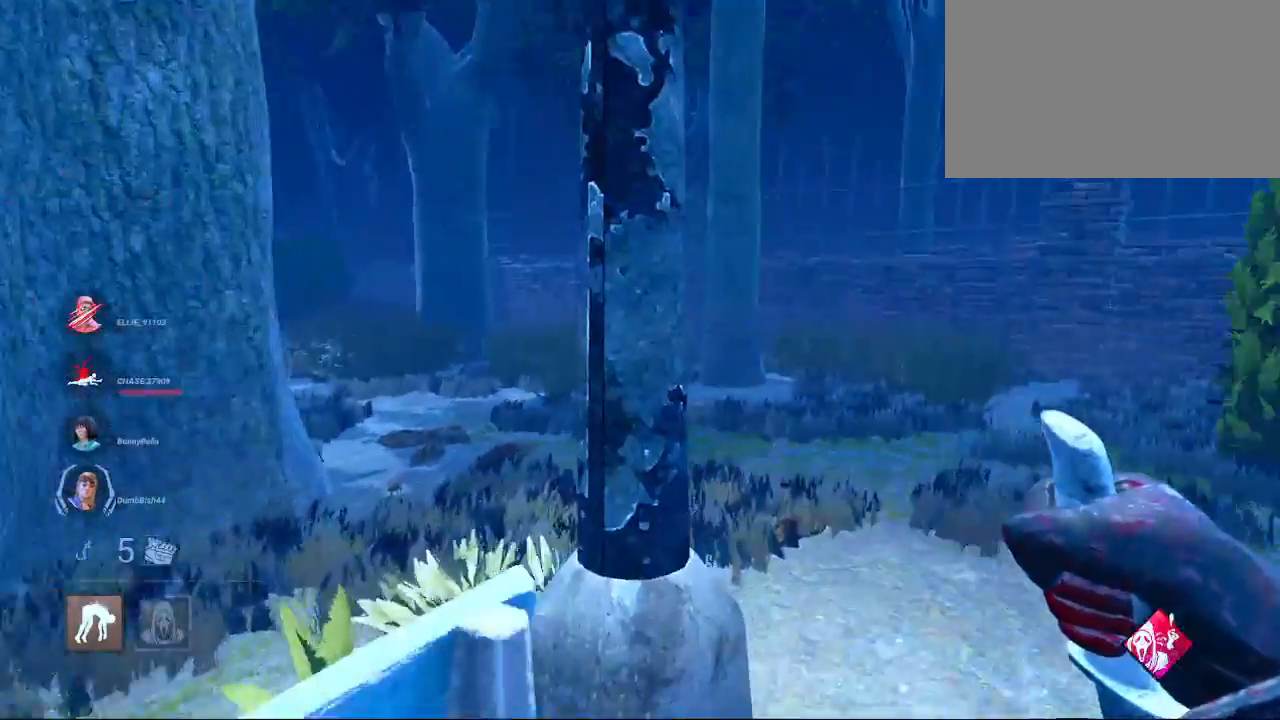
{"keys": ["d", "w"], "mouse": [], "mouse_move": "left", "events": []}
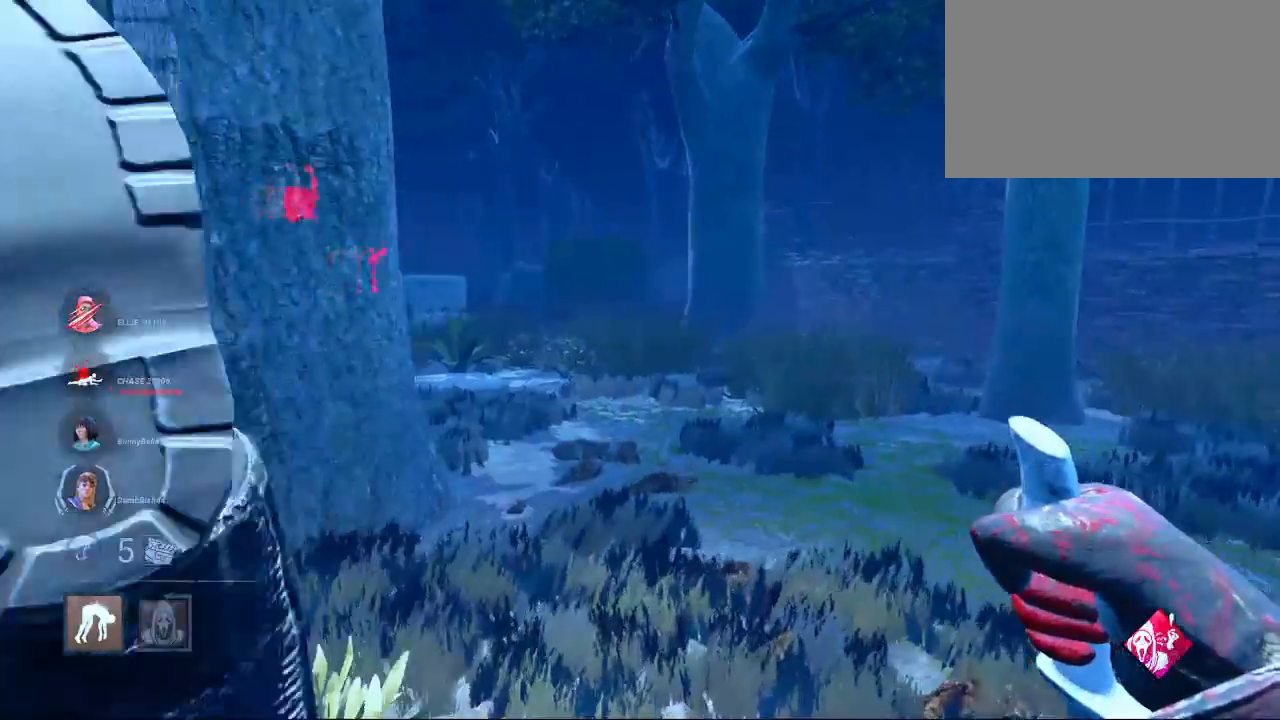
{"keys": ["w"], "mouse": [], "mouse_move": "still", "events": [[283, "d", "up"]]}
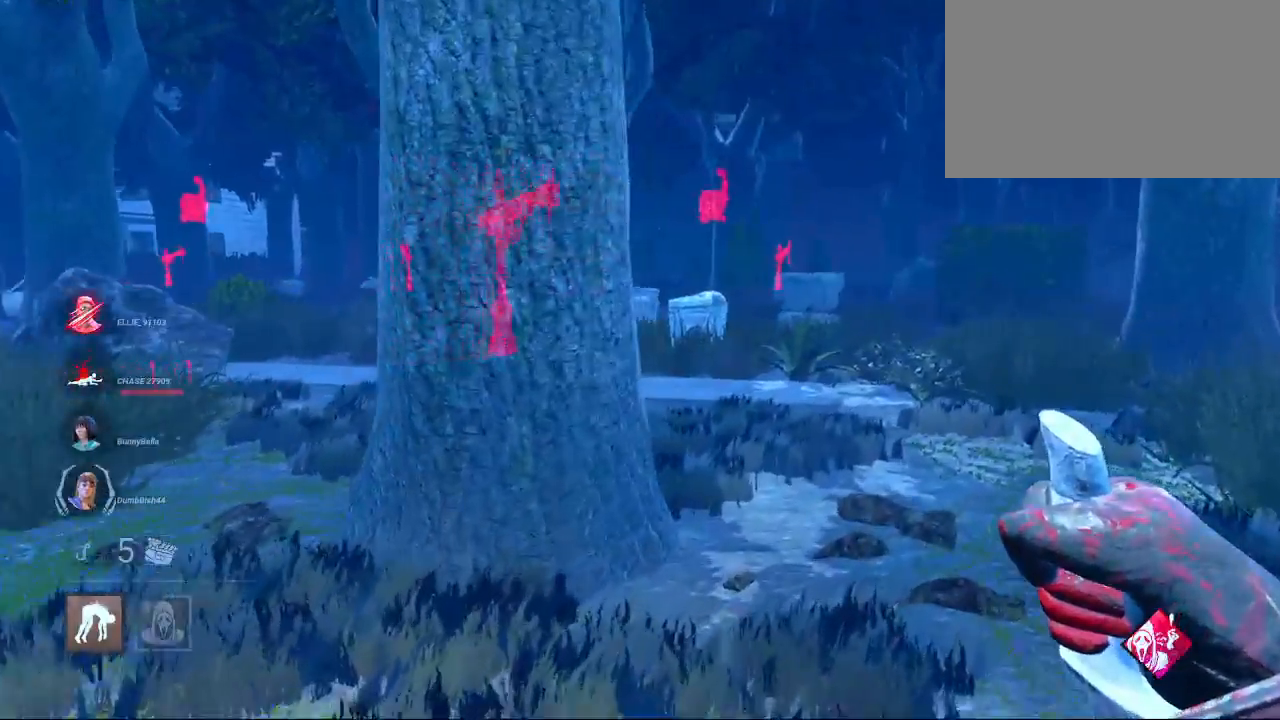
{"keys": ["d", "w"], "mouse": [], "mouse_move": "still", "events": [[117, "d", "down"], [300, "d", "up"], [400, "d", "down"]]}
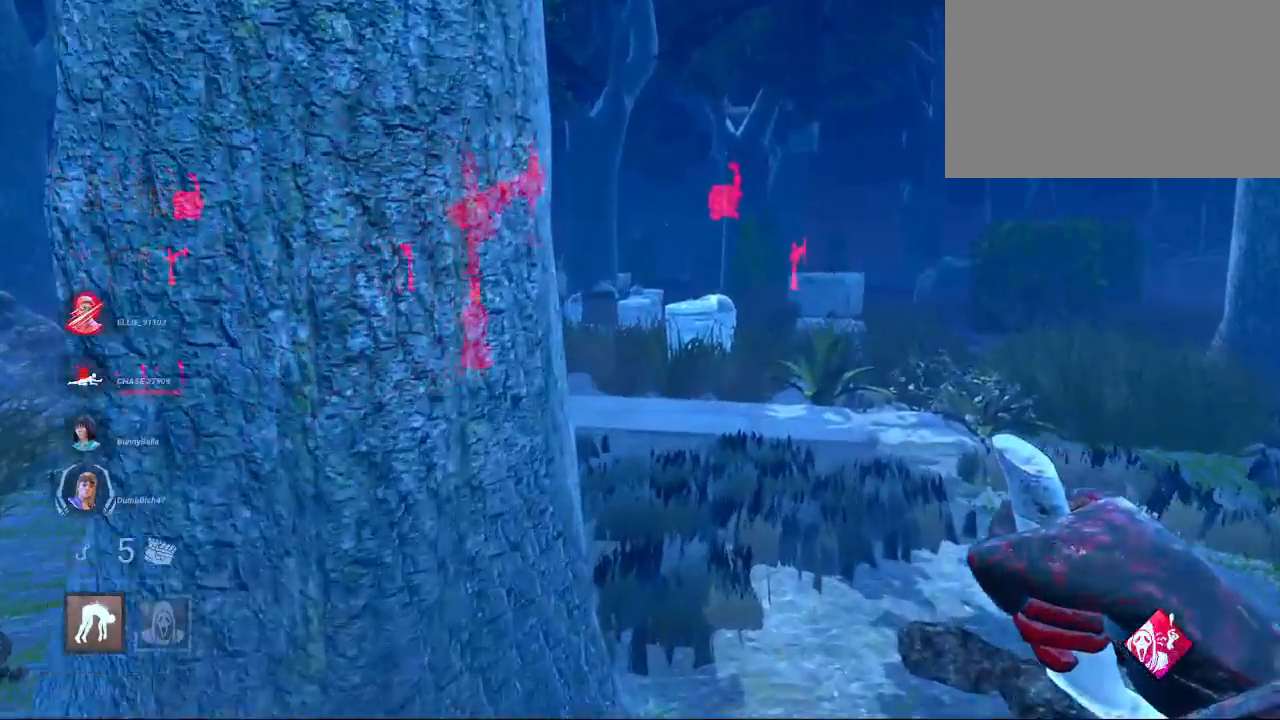
{"keys": ["w"], "mouse": [], "mouse_move": "still", "events": [[33, "d", "up"], [183, "d", "down"], [500, "d", "up"]]}
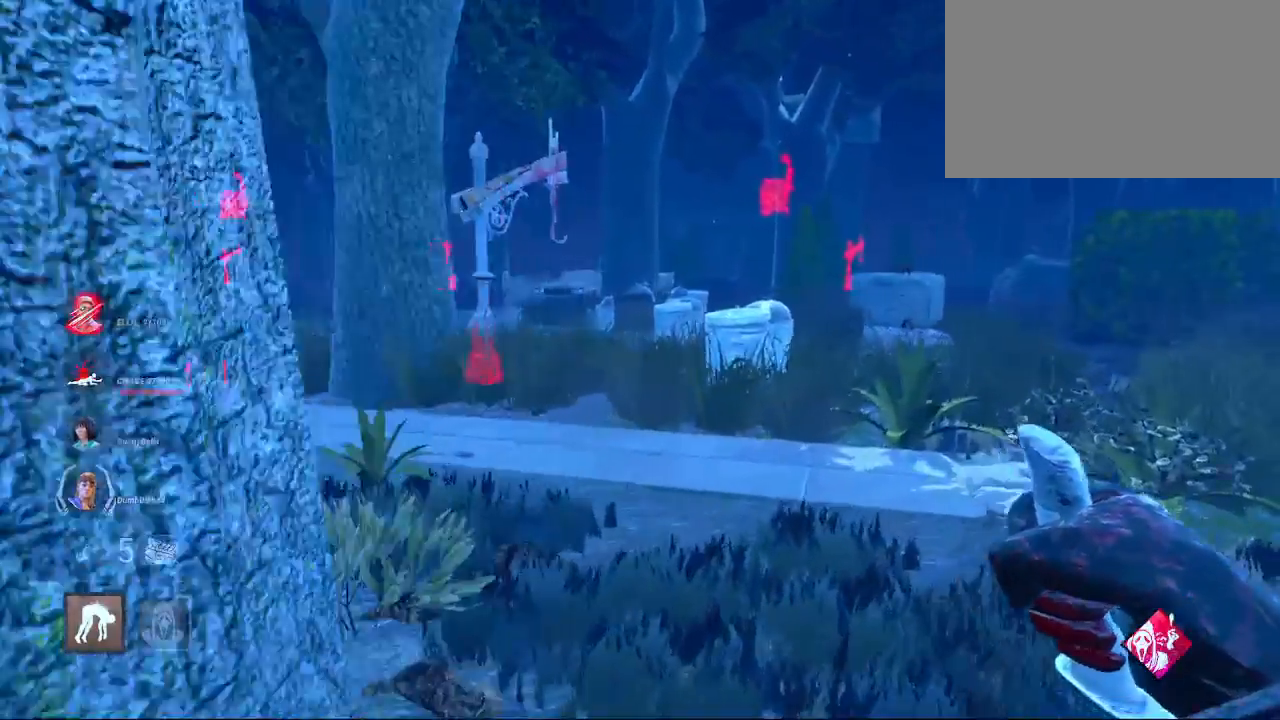
{"keys": ["w"], "mouse": [], "mouse_move": "still", "events": []}
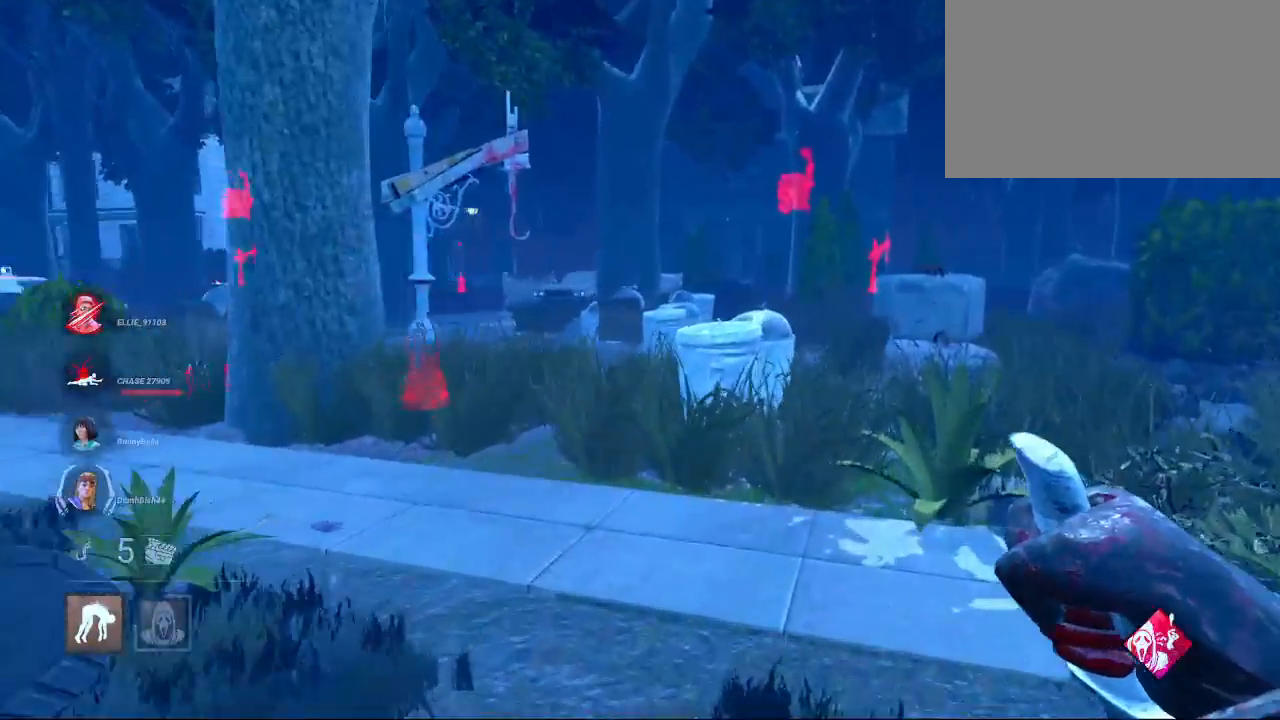
{"keys": ["w"], "mouse": [], "mouse_move": "still", "events": [[217, "a", "down"], [500, "a", "up"]]}
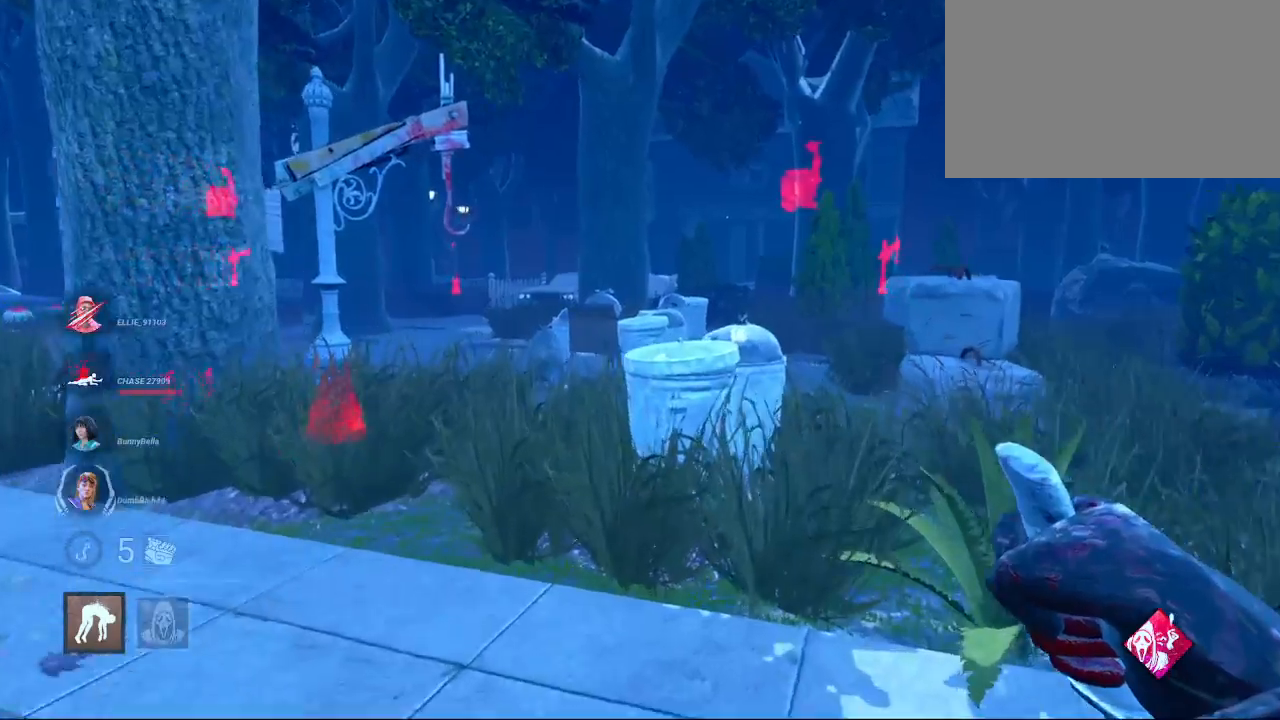
{"keys": ["w"], "mouse": [], "mouse_move": "still", "events": [[183, "a", "down"], [367, "a", "up"]]}
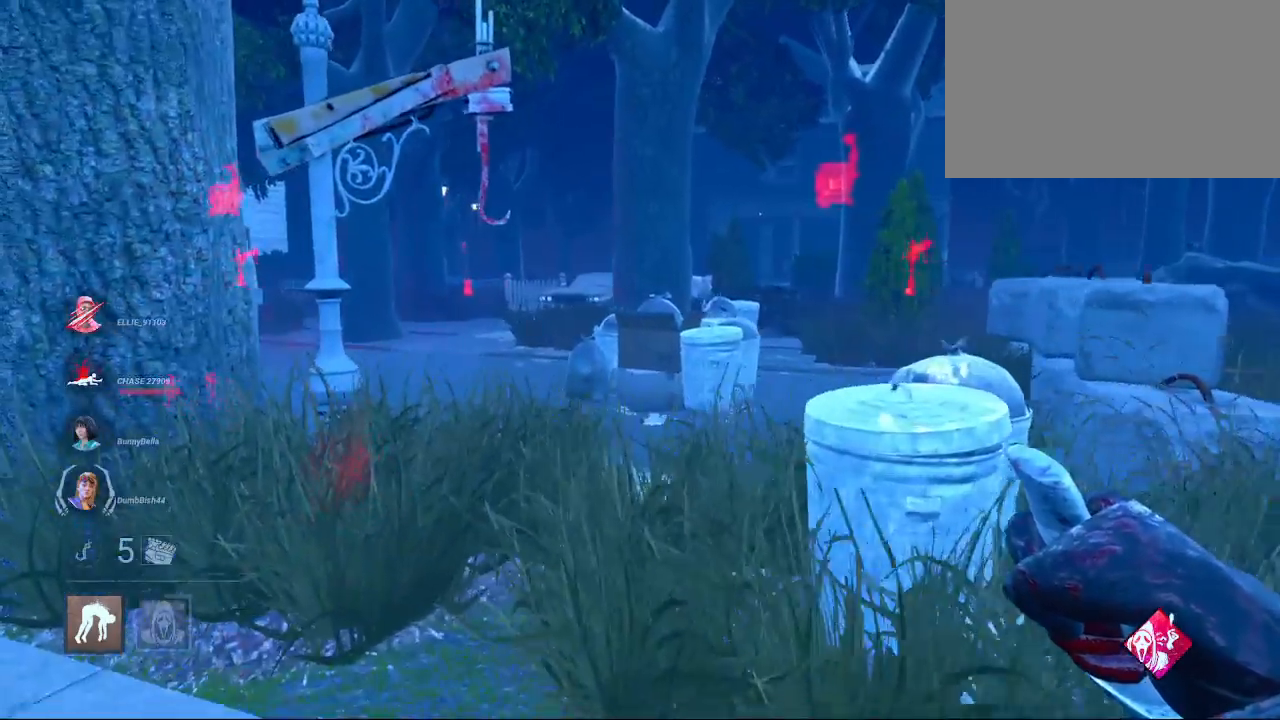
{"keys": ["d", "w"], "mouse": [], "mouse_move": "still", "events": [[333, "d", "down"]]}
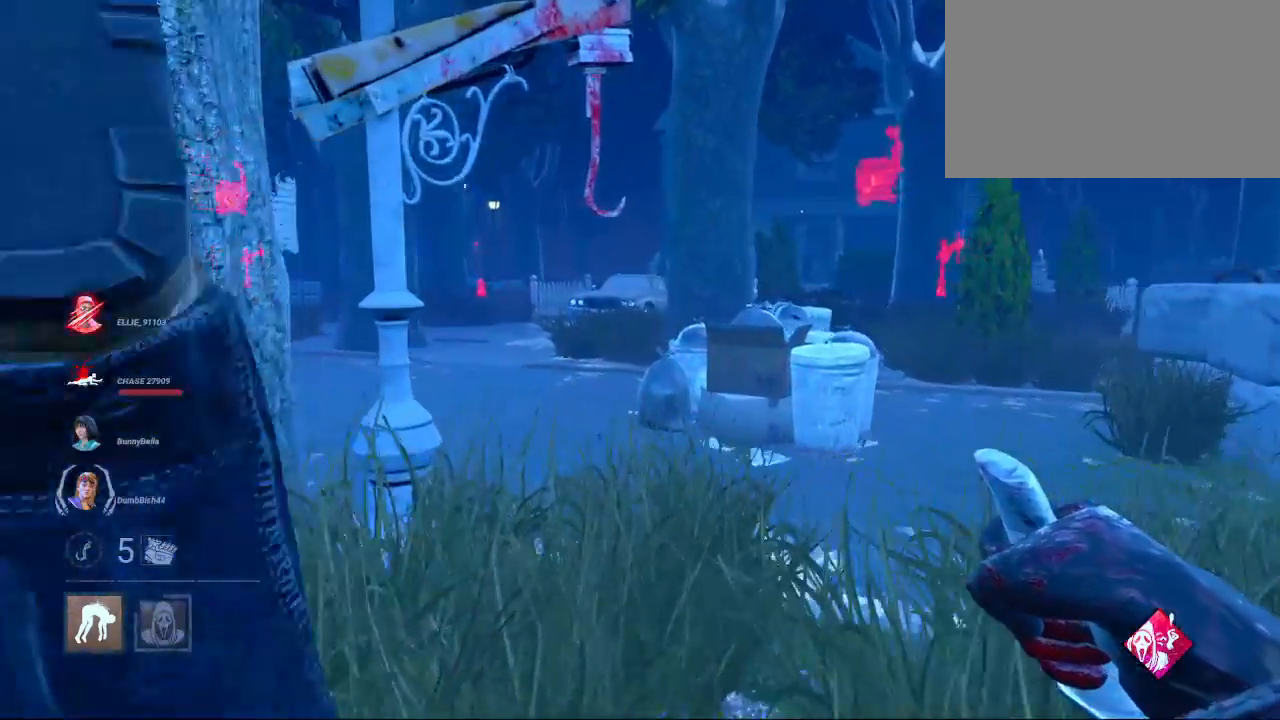
{"keys": ["w"], "mouse": [], "mouse_move": "left", "events": [[17, "d", "up"], [167, "d", "down"], [300, "d", "up"]]}
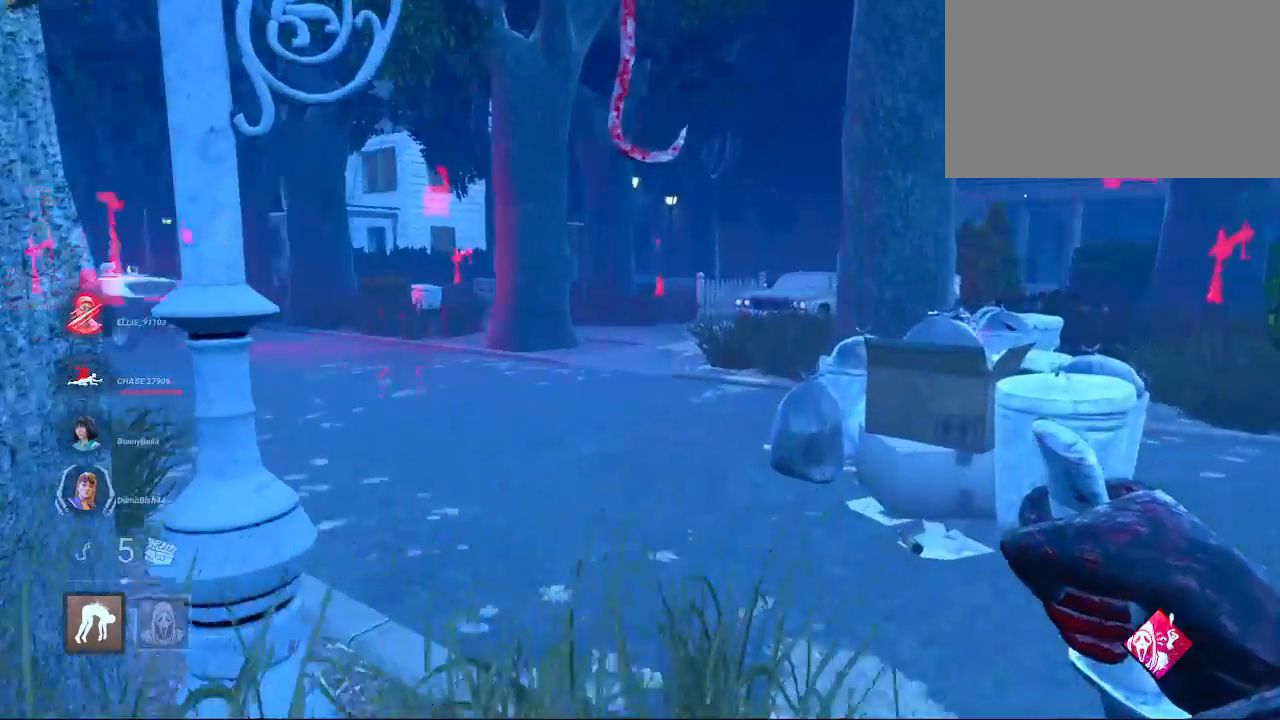
{"keys": ["w"], "mouse": [], "mouse_move": "still", "events": [[33, "d", "down"], [183, "space", "down"], [267, "space", "up"], [467, "d", "up"]]}
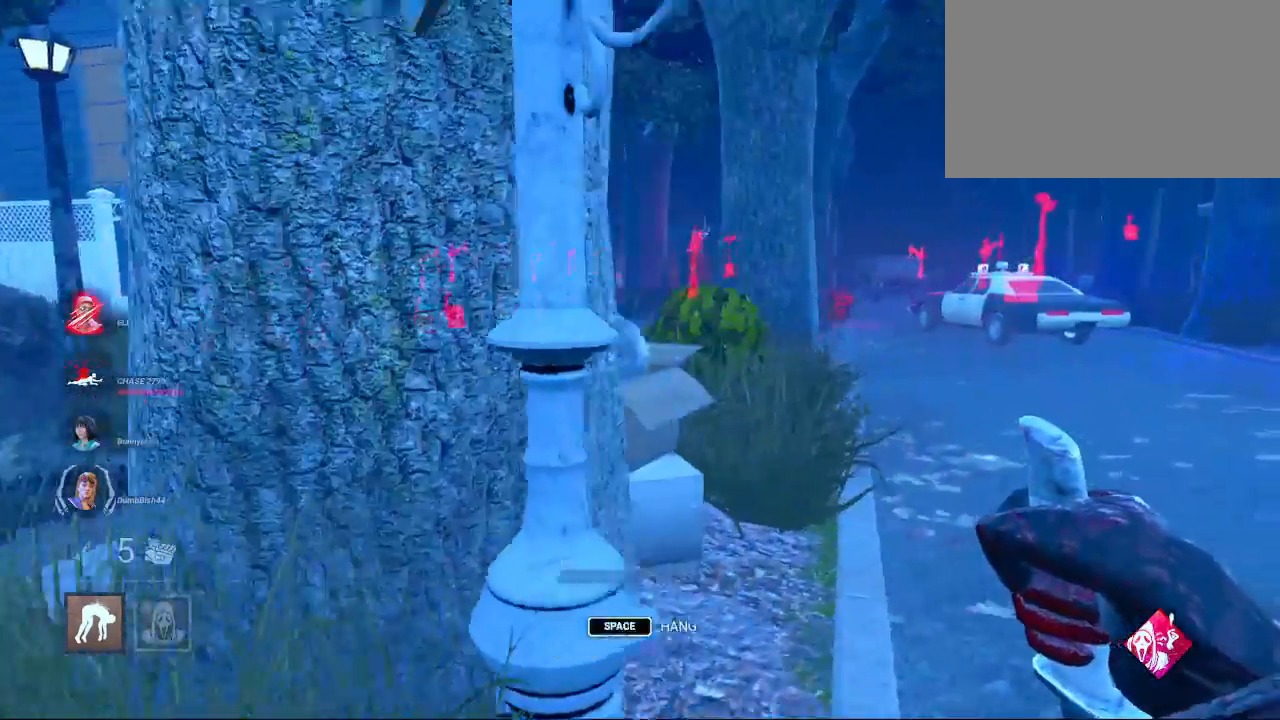
{"keys": ["d", "s"], "mouse": [], "mouse_move": "still", "events": [[17, "space", "down"], [150, "space", "up"], [150, "w", "up"], [200, "space", "down"], [283, "a", "down"], [283, "s", "down"], [333, "space", "up"], [383, "a", "up"], [483, "d", "down"]]}
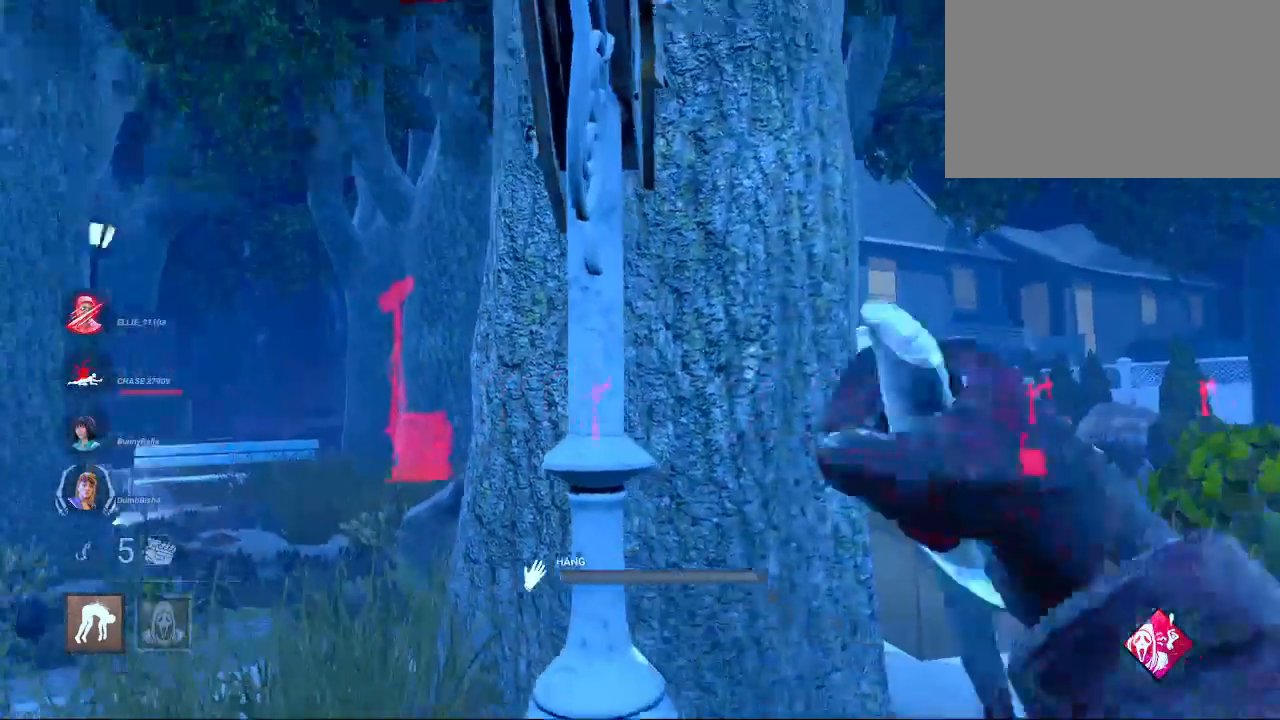
{"keys": ["a", "s"], "mouse": [], "mouse_move": "still", "events": [[17, "s", "up"], [117, "s", "down"], [167, "a", "down"], [167, "d", "up"]]}
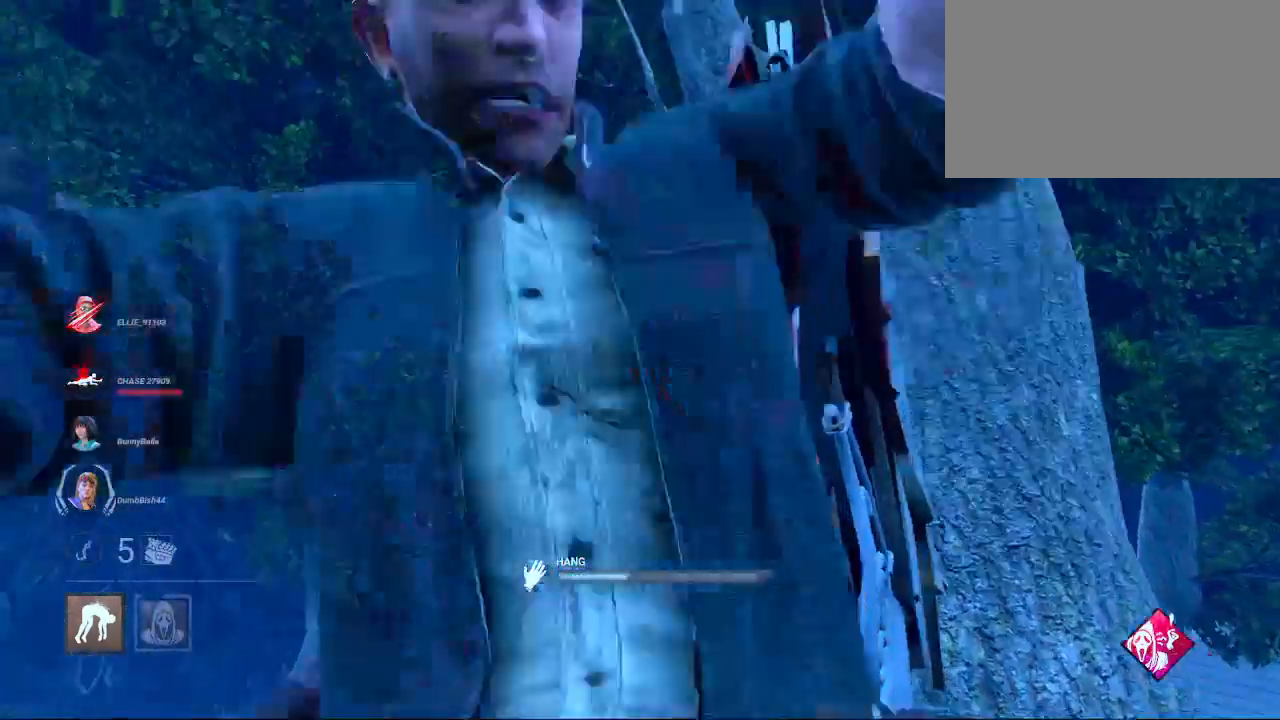
{"keys": ["s"], "mouse": [], "mouse_move": "still", "events": [[133, "a", "up"]]}
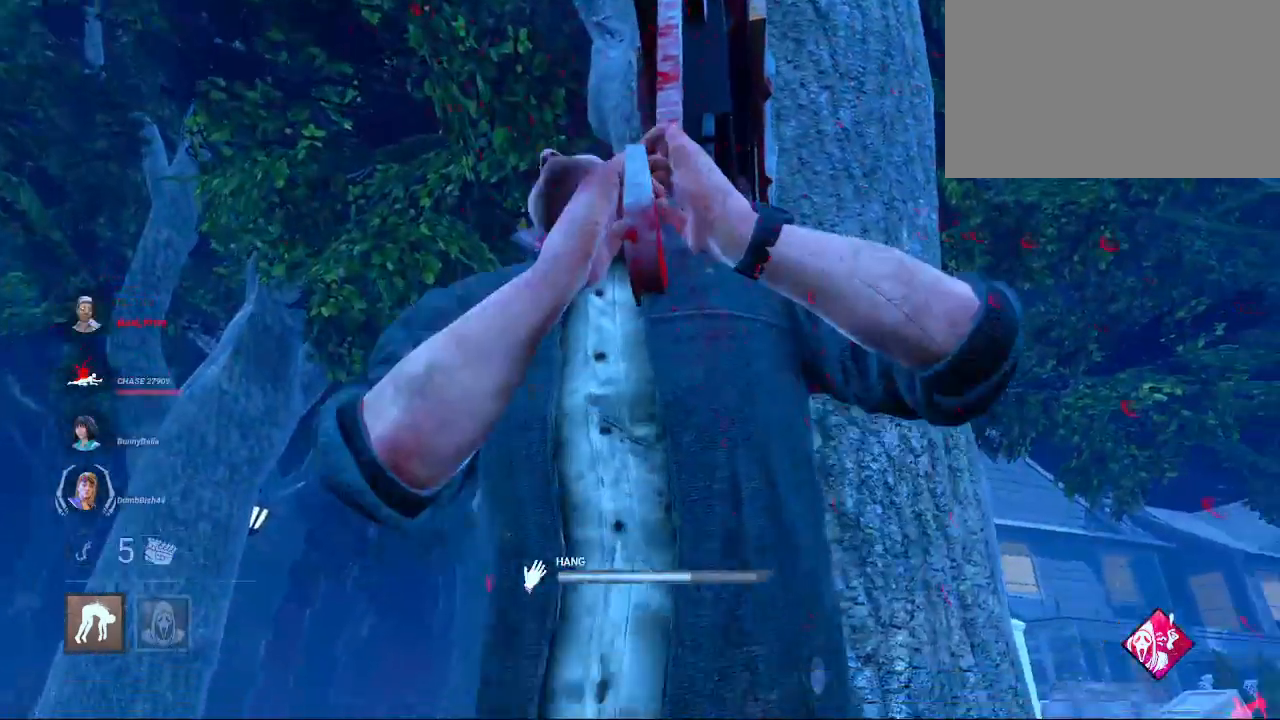
{"keys": ["d", "s"], "mouse": [], "mouse_move": "still", "events": [[433, "d", "down"]]}
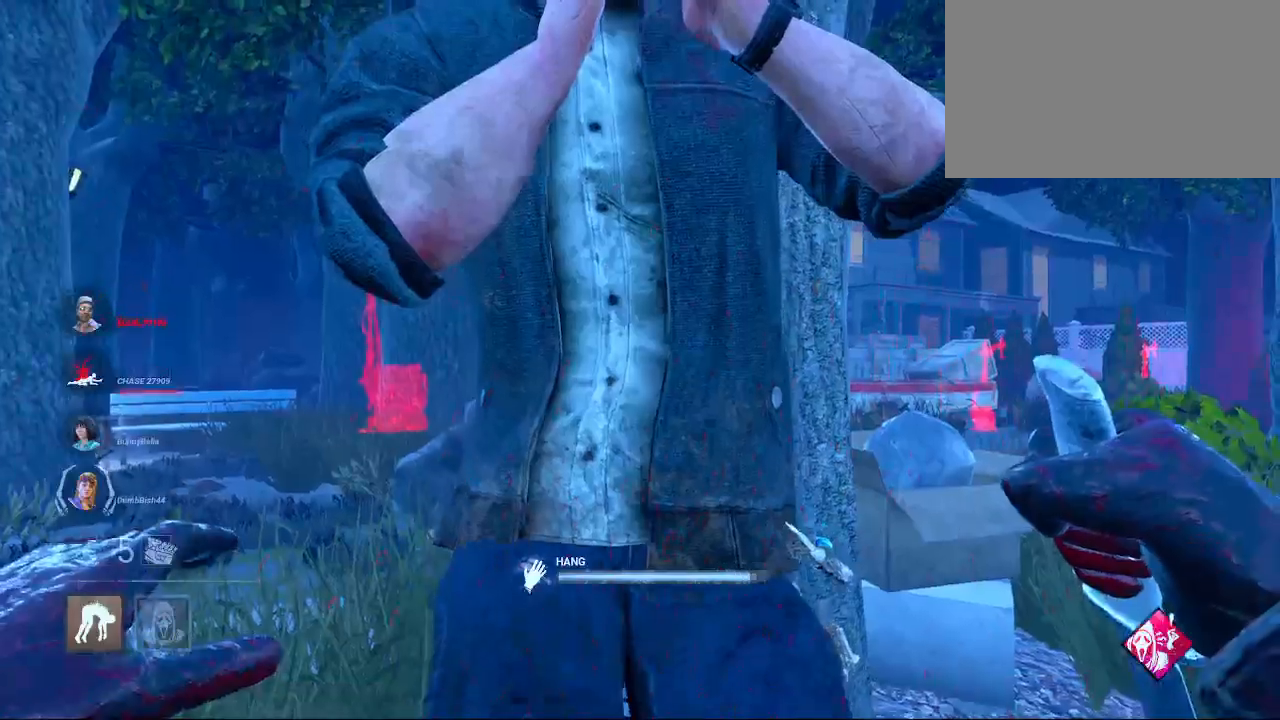
{"keys": ["w"], "mouse": [], "mouse_move": "right", "events": [[117, "s", "up"], [217, "w", "down"], [500, "d", "up"]]}
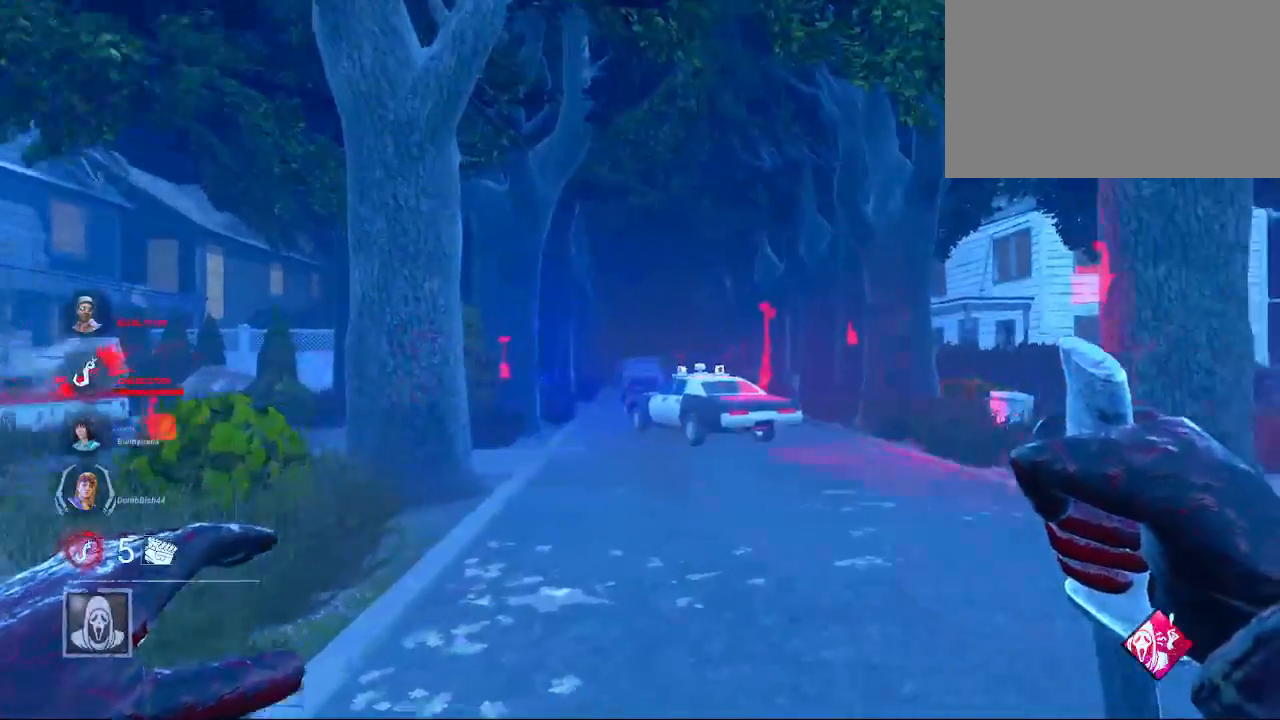
{"keys": ["w"], "mouse": [], "mouse_move": "still", "events": []}
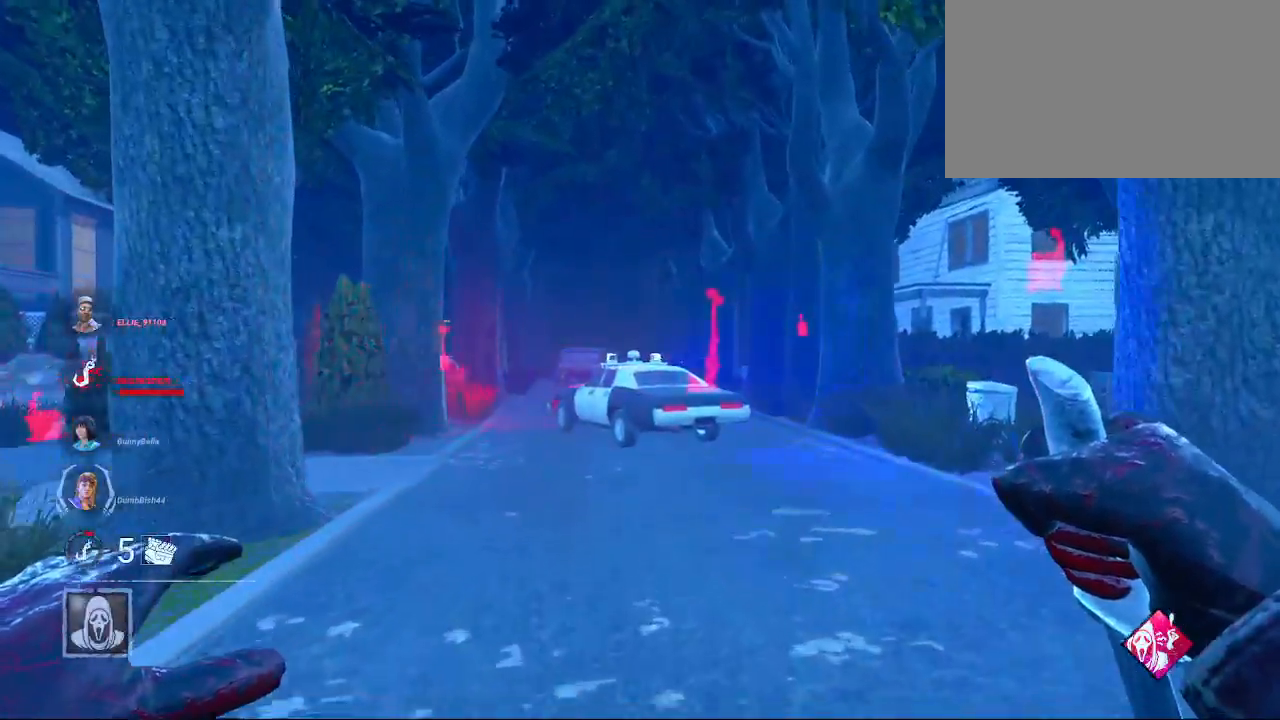
{"keys": ["a", "w"], "mouse": [], "mouse_move": "still", "events": [[383, "a", "down"]]}
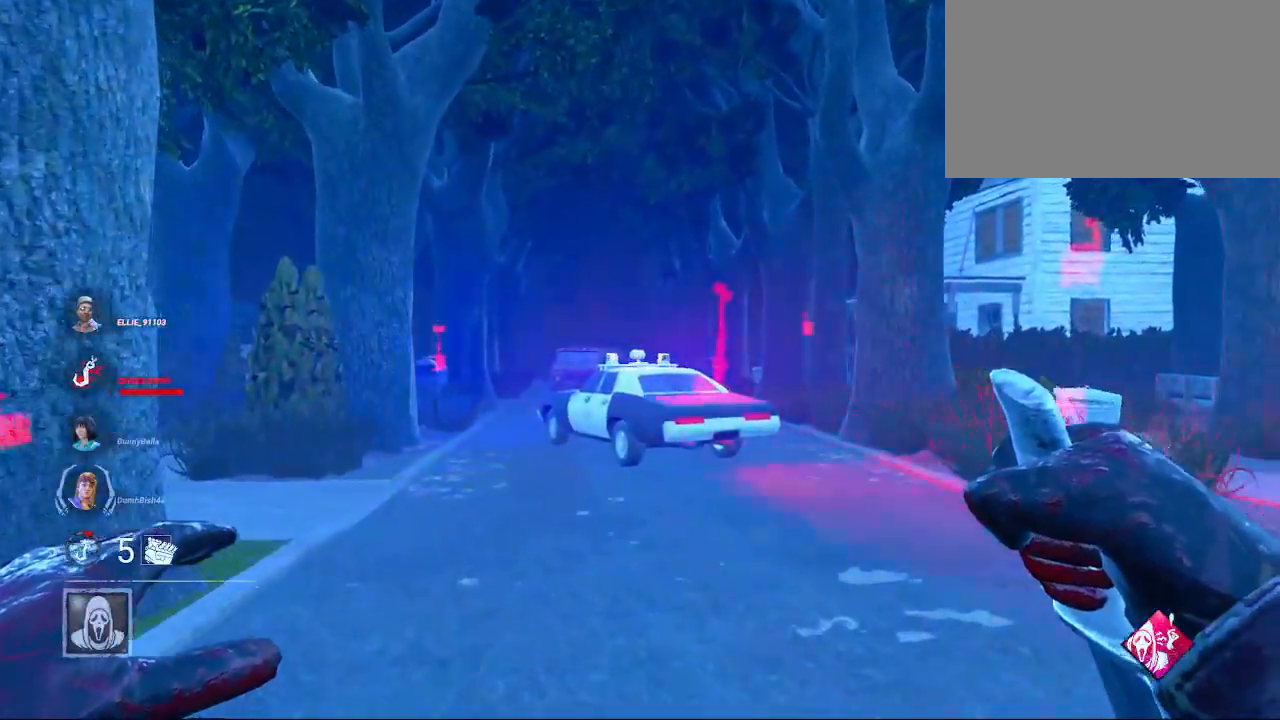
{"keys": ["a", "w"], "mouse": [], "mouse_move": "still", "events": [[17, "a", "up"], [400, "a", "down"]]}
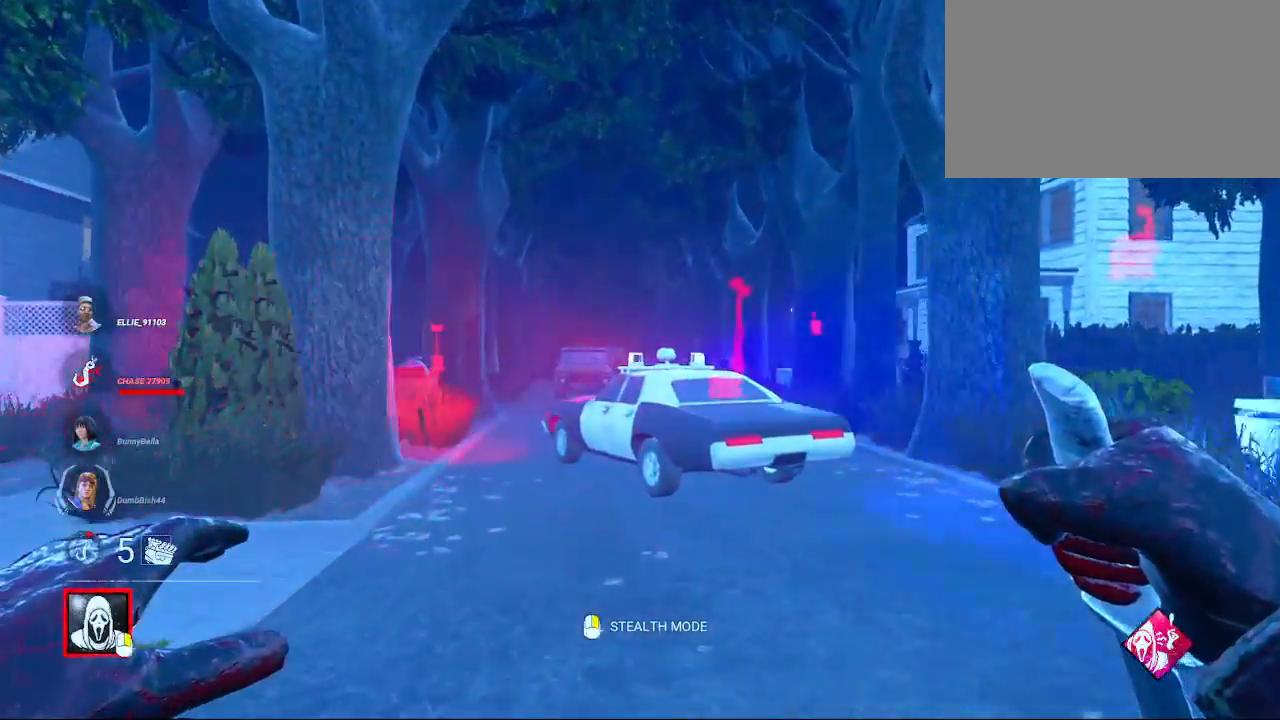
{"keys": ["w"], "mouse": [], "mouse_move": "still", "events": [[33, "a", "up"], [217, "a", "down"], [367, "a", "up"]]}
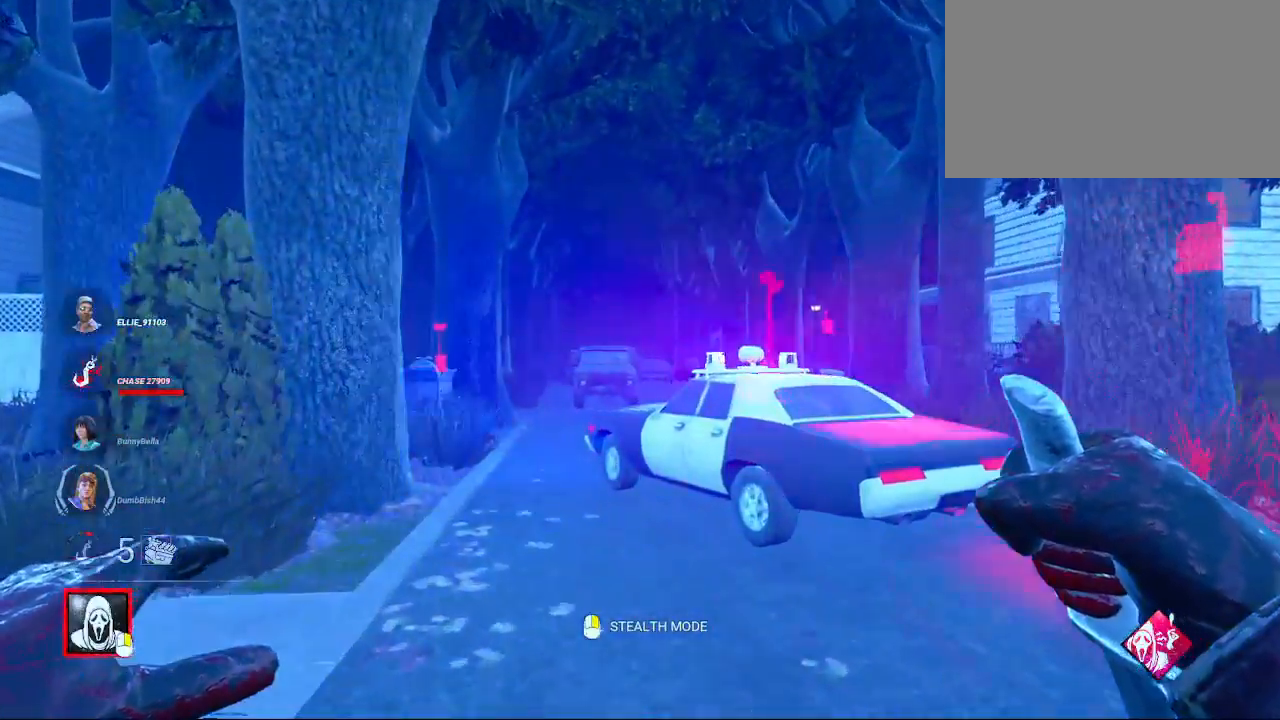
{"keys": ["w"], "mouse": [], "mouse_move": "still", "events": [[50, "a", "down"], [200, "a", "up"], [383, "a", "down"], [433, "a", "up"]]}
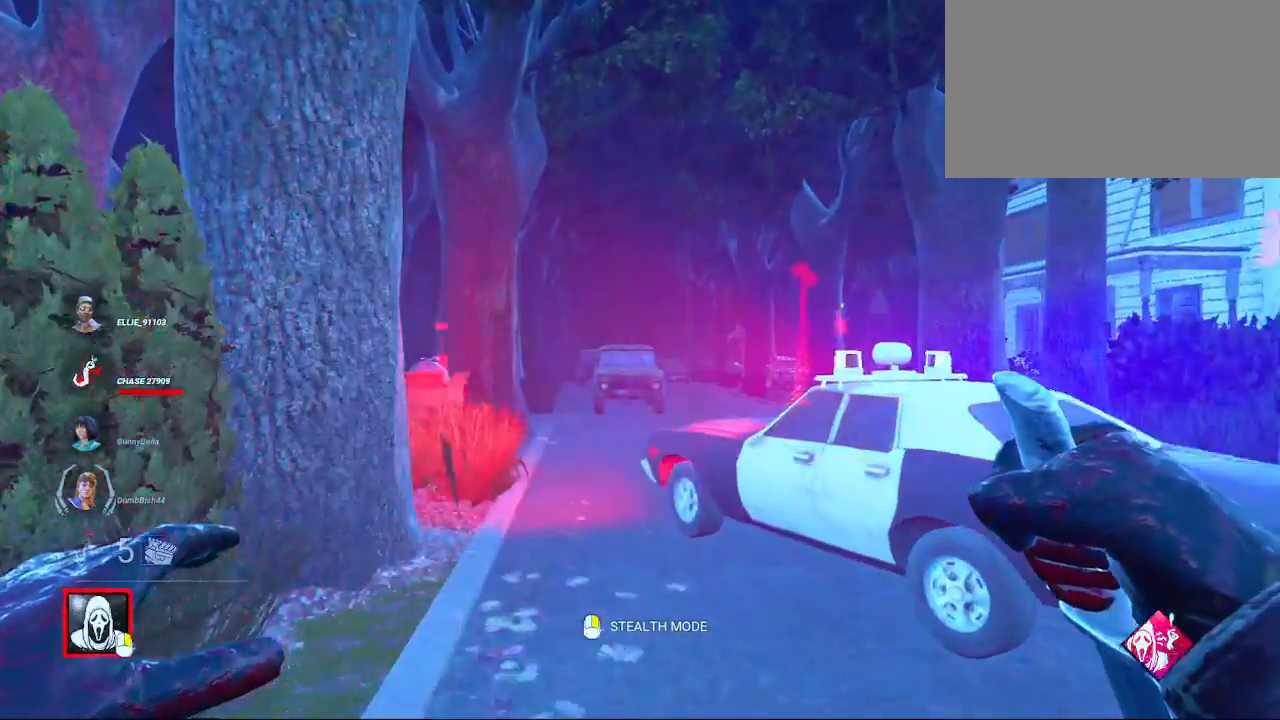
{"keys": ["w"], "mouse": [], "mouse_move": "still", "events": [[267, "a", "down"], [350, "a", "up"]]}